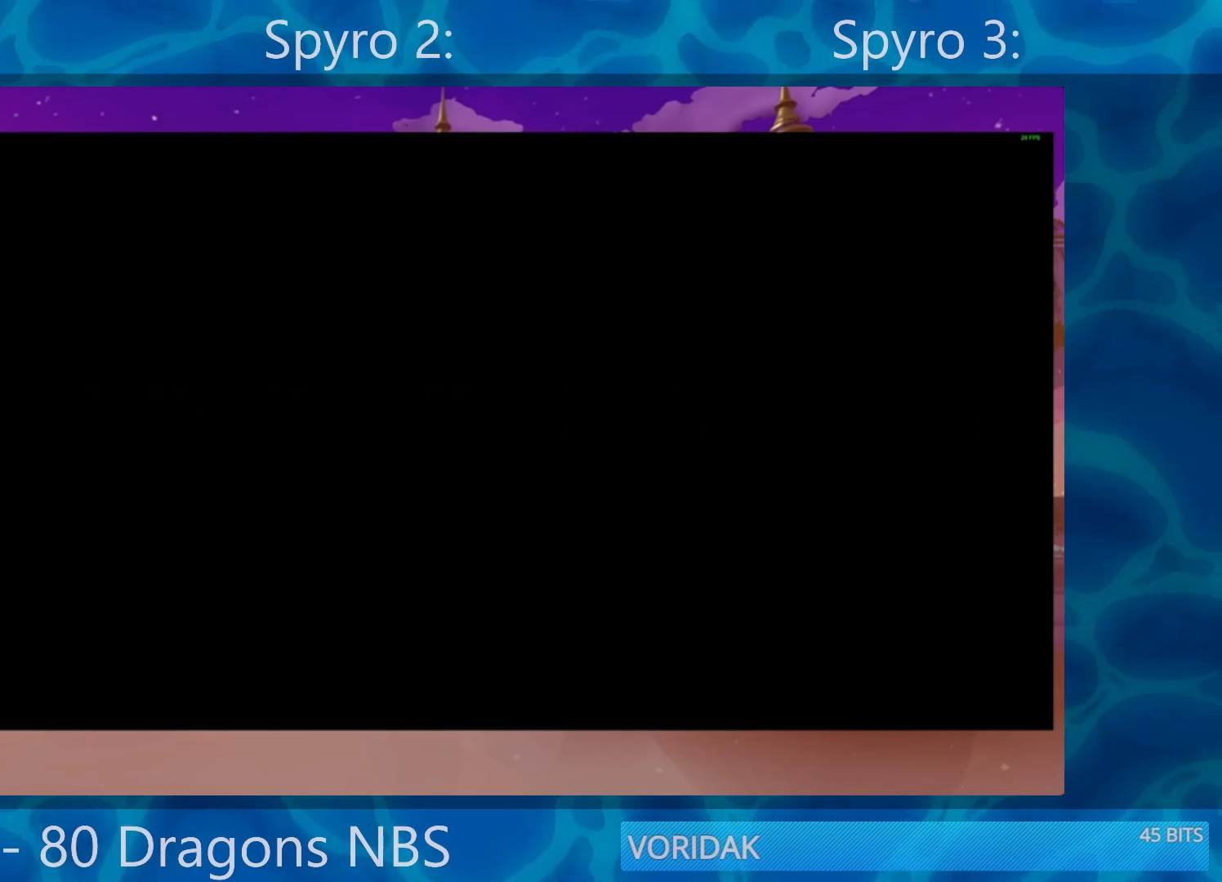
Gameplay with a controller (PlayStation layout); each line is a JSON object with the inputs held at the frame after it. "events" lists button and stick changes between this image and that frame as [ms after this image, input, new state], when the widget could be followed in between. Not read: L3 R3.
{"buttons": ["SQUARE"], "left_stick": "up-left", "right_stick": "center", "events": [[317, "left_stick", "up-left"], [483, "SQUARE", "down"]]}
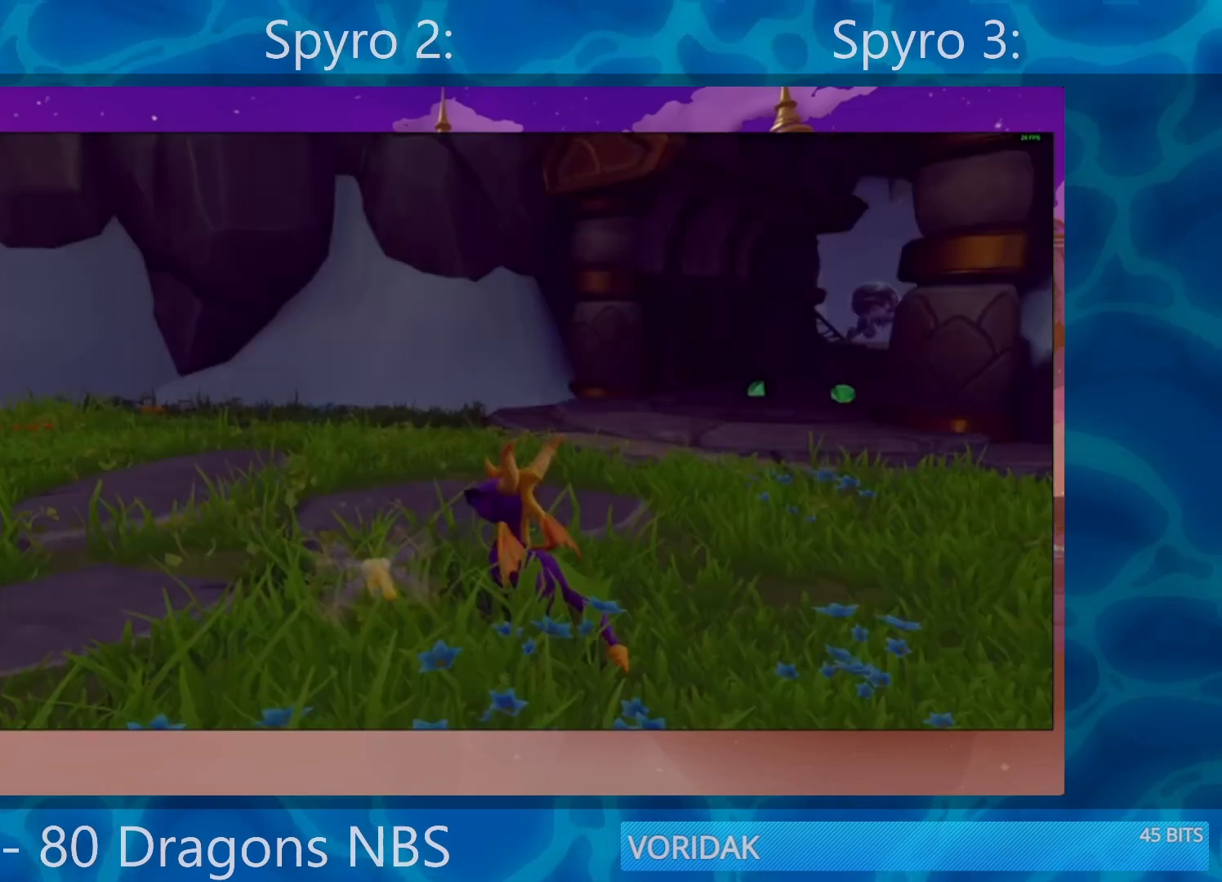
{"buttons": ["SQUARE"], "left_stick": "left", "right_stick": "center", "events": [[133, "left_stick", "center"], [383, "left_stick", "left"]]}
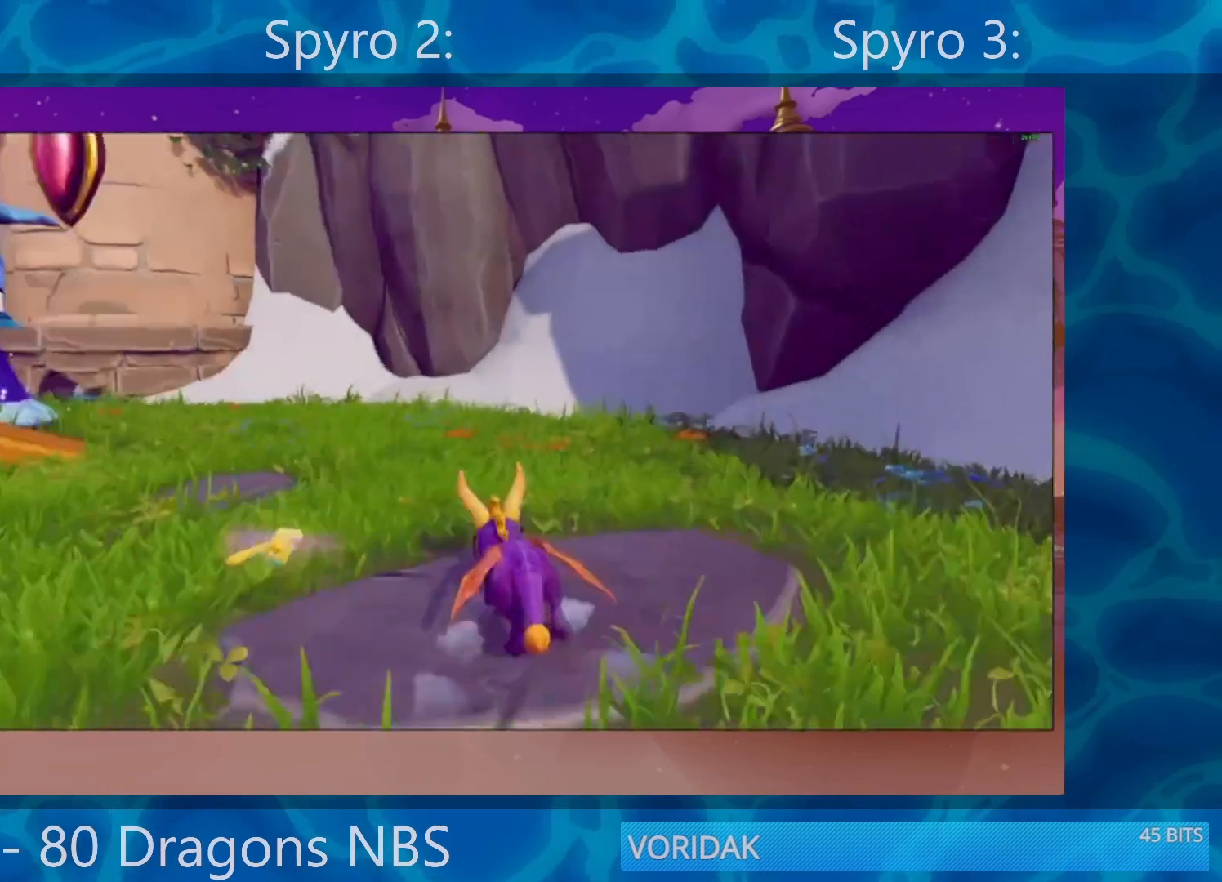
{"buttons": [], "left_stick": "up-left", "right_stick": "center", "events": [[433, "left_stick", "up-left"], [500, "SQUARE", "up"]]}
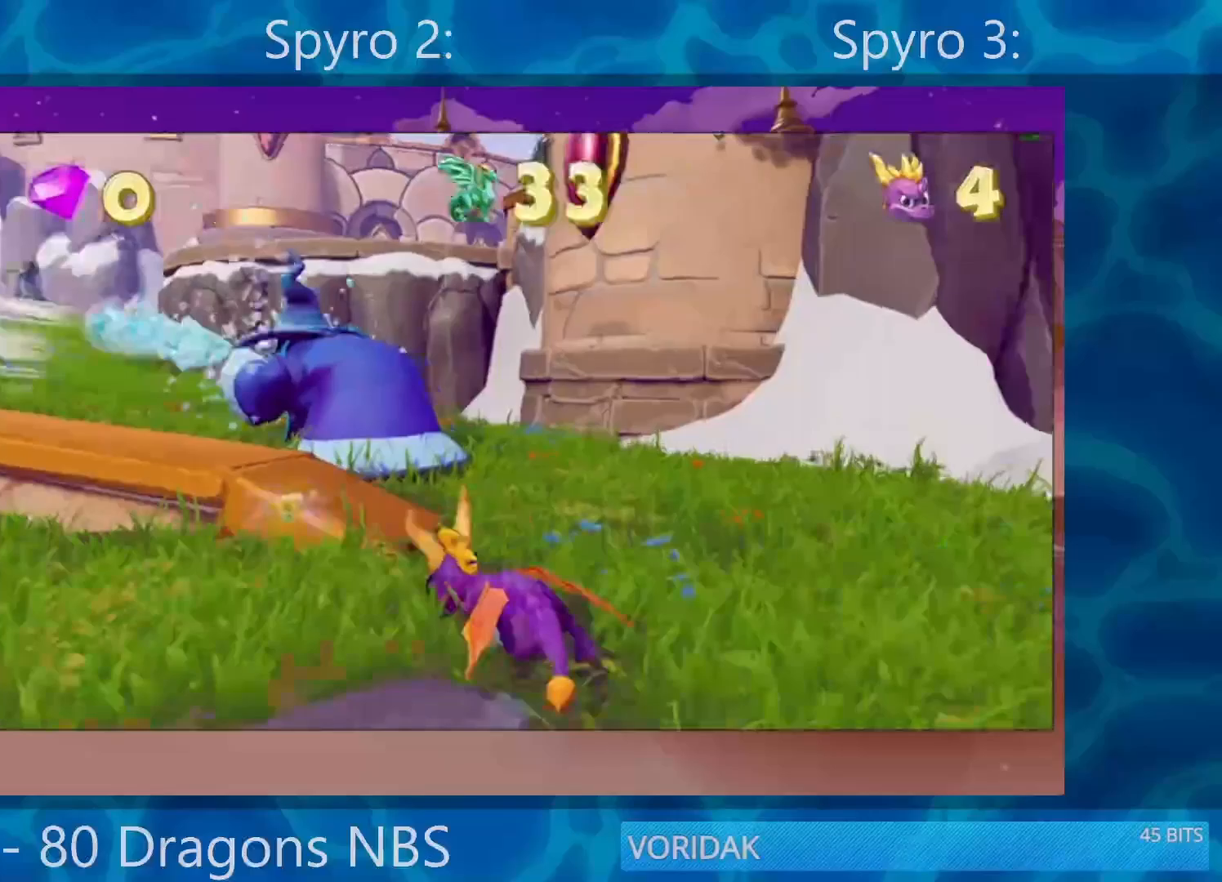
{"buttons": ["CROSS"], "left_stick": "up-left", "right_stick": "center", "events": [[33, "R2", "down"], [100, "left_stick", "up"], [183, "R2", "up"], [250, "left_stick", "up-left"], [383, "CROSS", "down"]]}
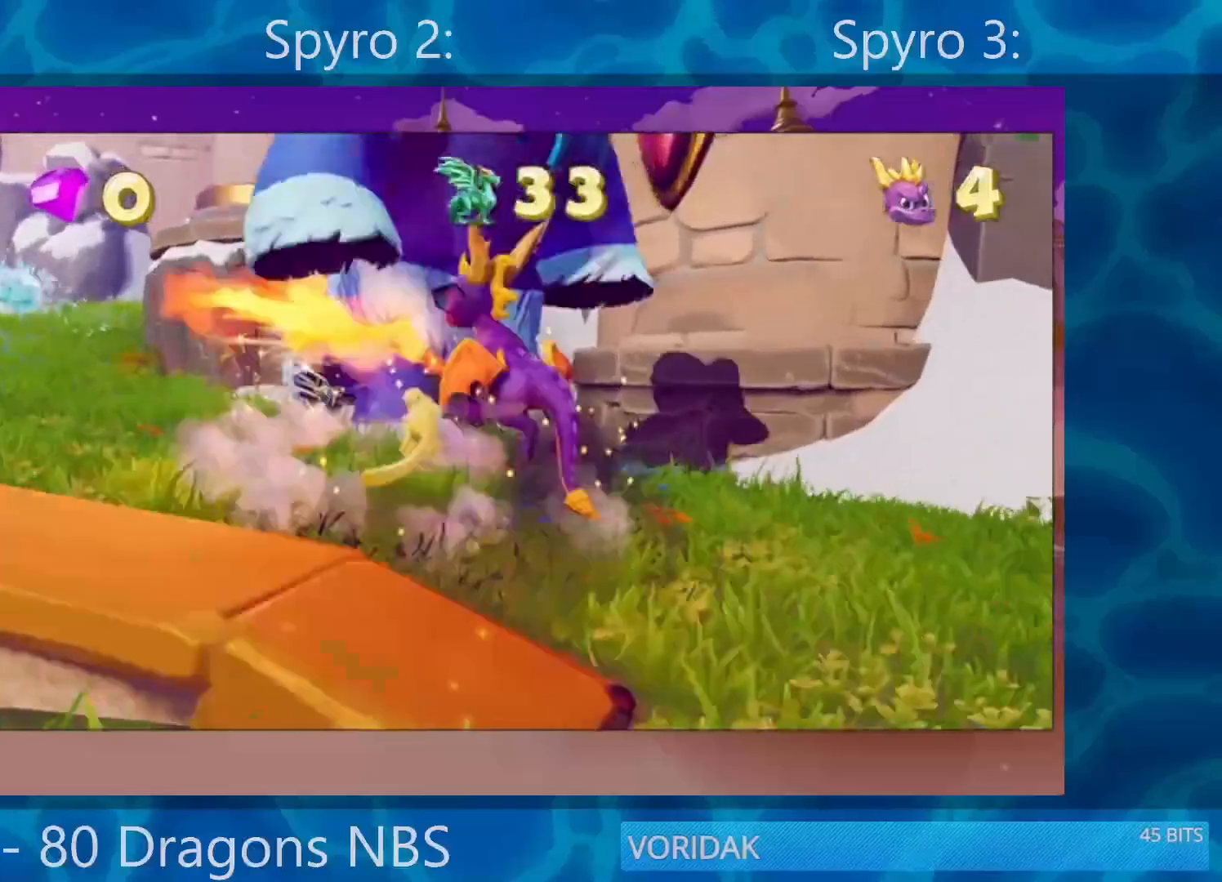
{"buttons": ["SQUARE"], "left_stick": "up-right", "right_stick": "center", "events": [[133, "left_stick", "up"], [167, "CROSS", "up"], [200, "SQUARE", "down"], [500, "left_stick", "up-right"]]}
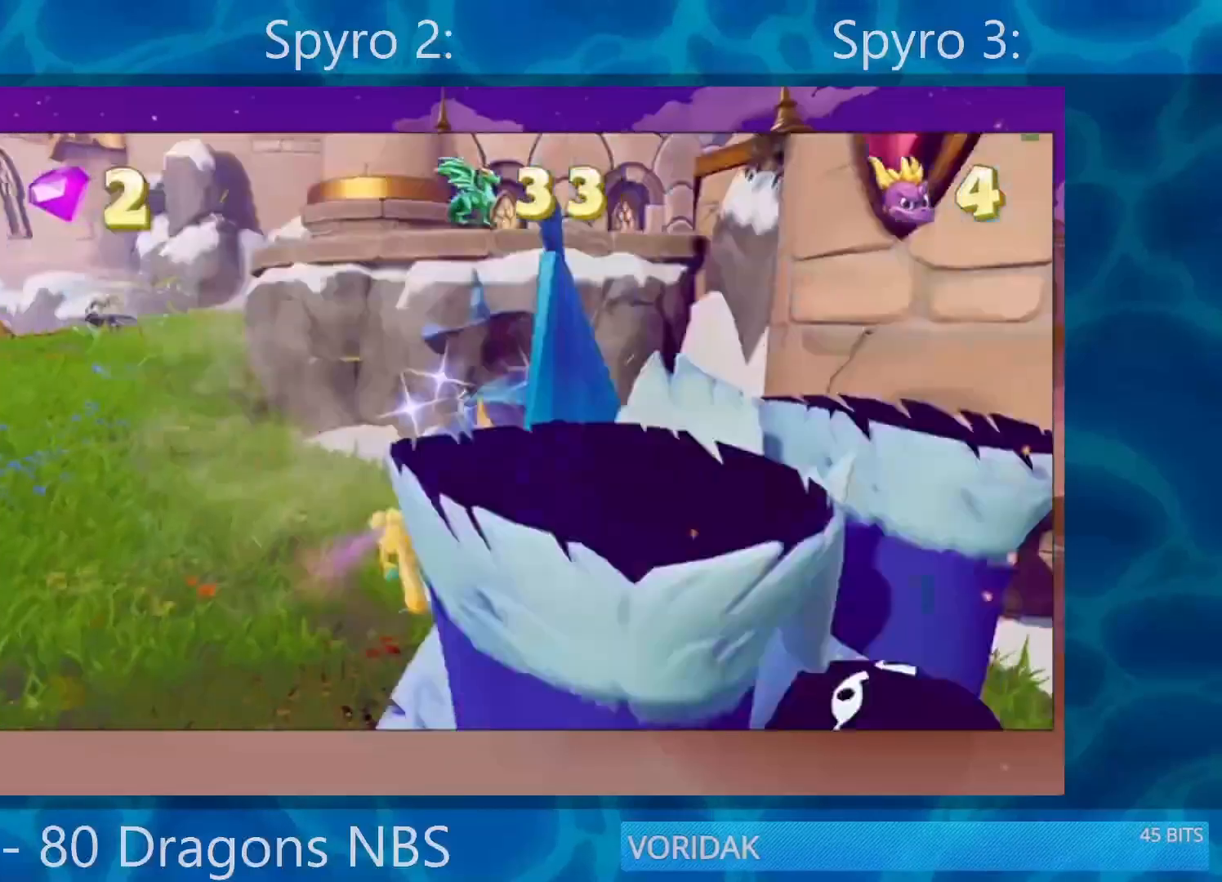
{"buttons": ["R2"], "left_stick": "up", "right_stick": "center", "events": [[300, "SQUARE", "up"], [467, "R2", "down"], [467, "left_stick", "up"]]}
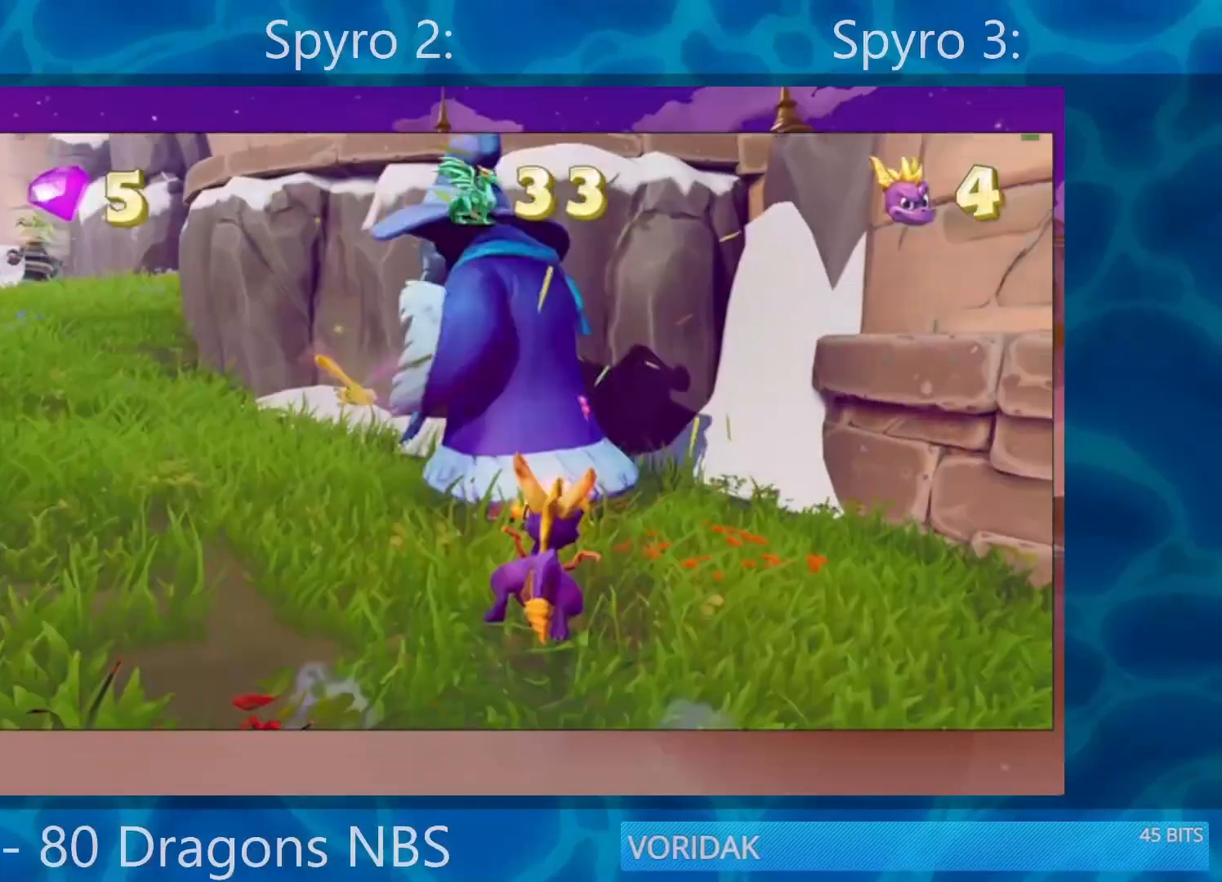
{"buttons": ["SQUARE"], "left_stick": "center", "right_stick": "center", "events": [[167, "CROSS", "down"], [167, "R2", "up"], [167, "left_stick", "up-right"], [283, "CROSS", "up"], [283, "left_stick", "left"], [367, "SQUARE", "down"], [500, "left_stick", "center"]]}
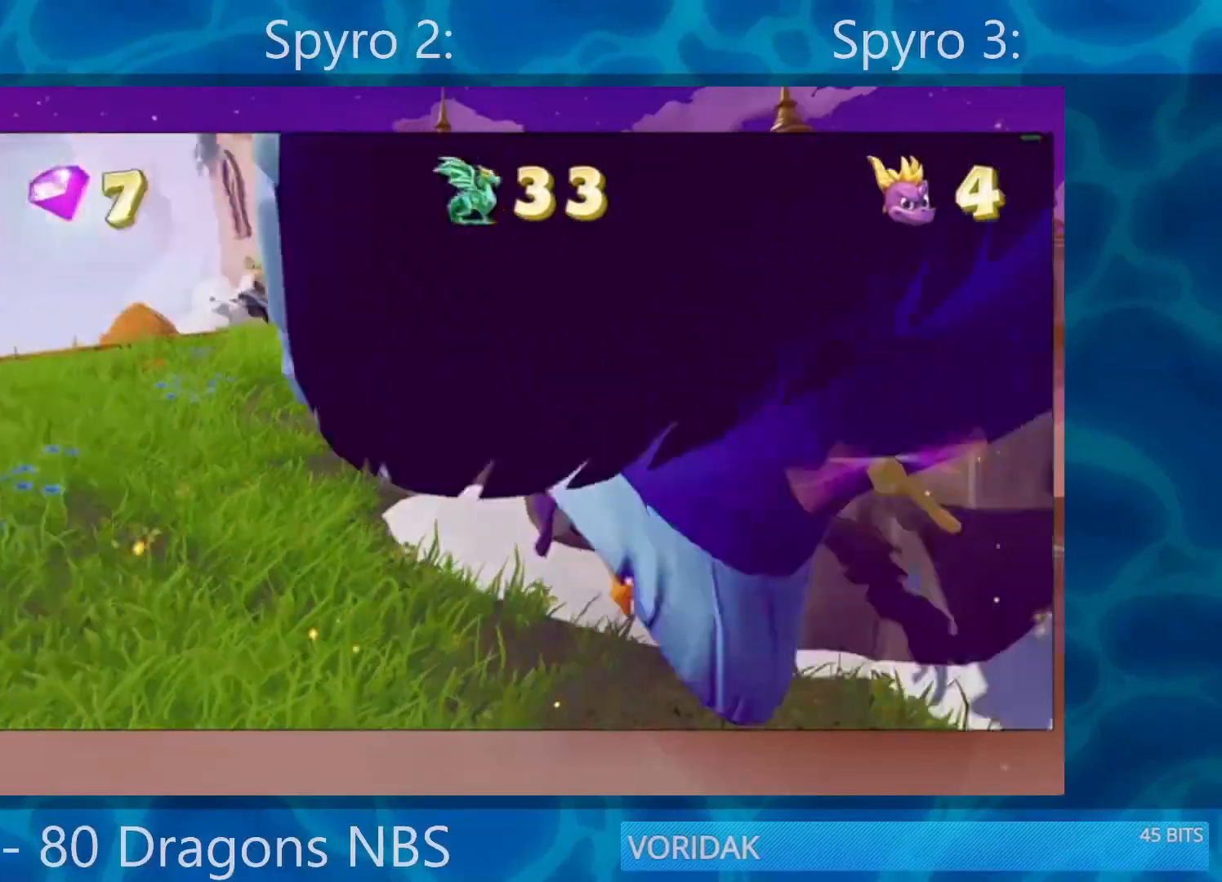
{"buttons": ["SQUARE"], "left_stick": "right", "right_stick": "center", "events": [[300, "left_stick", "right"]]}
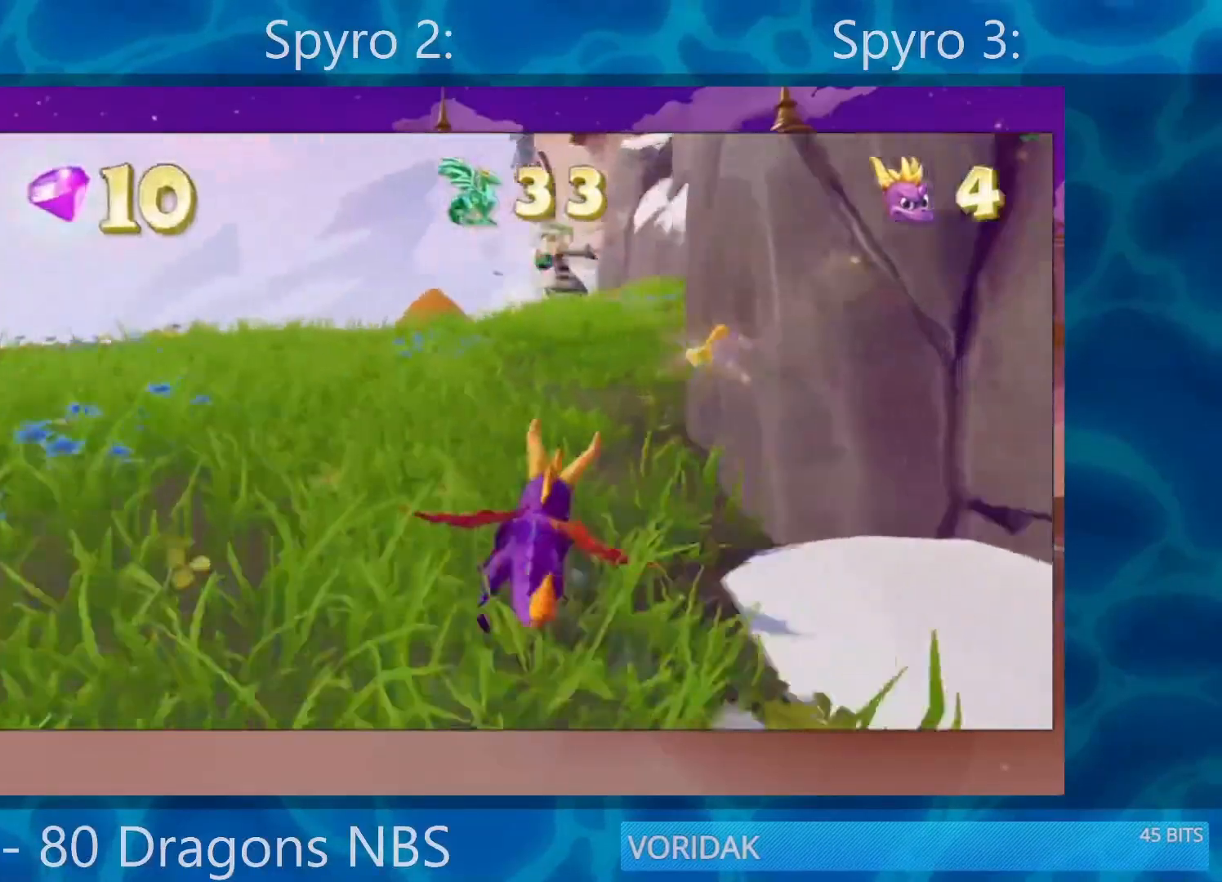
{"buttons": ["SQUARE"], "left_stick": "center", "right_stick": "center", "events": [[17, "left_stick", "center"]]}
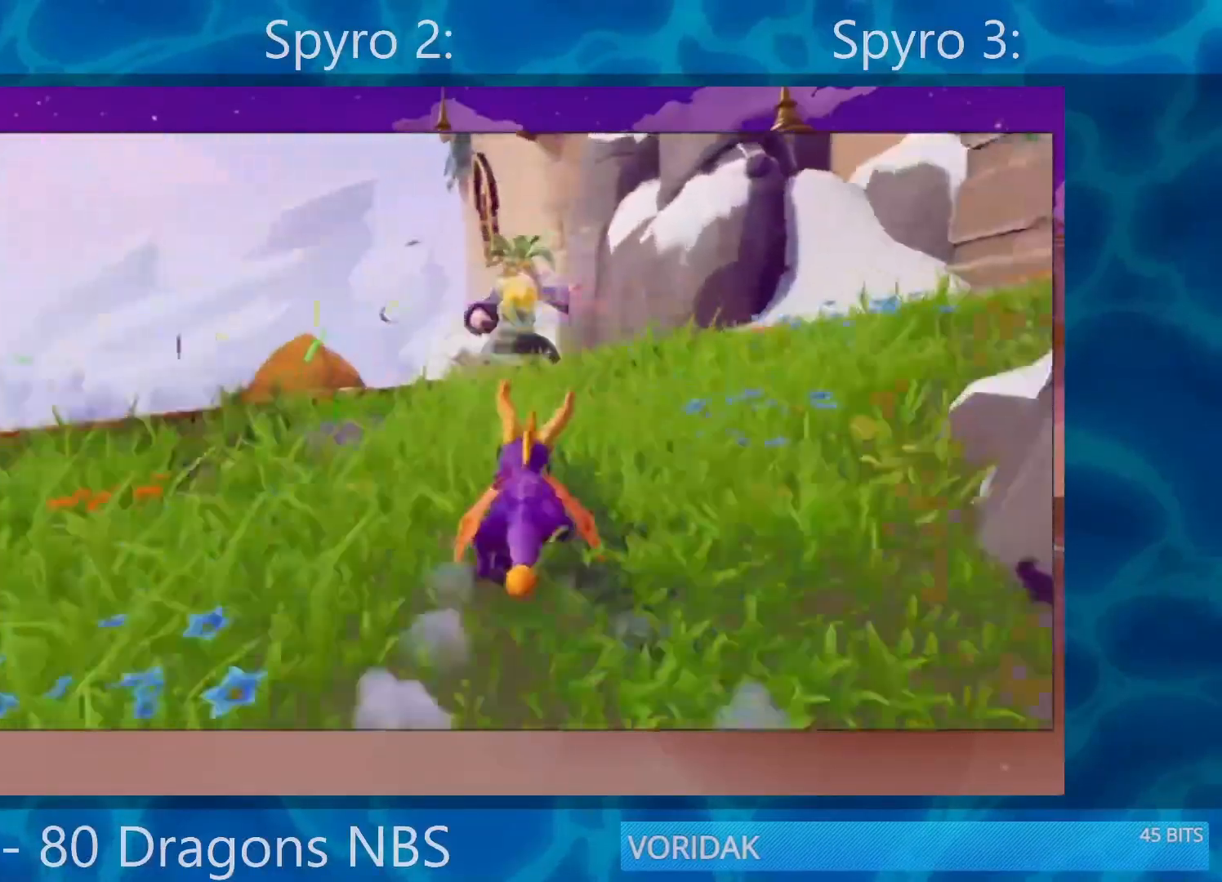
{"buttons": [], "left_stick": "down-right", "right_stick": "center", "events": [[300, "left_stick", "right"], [350, "left_stick", "down-right"], [400, "SQUARE", "up"]]}
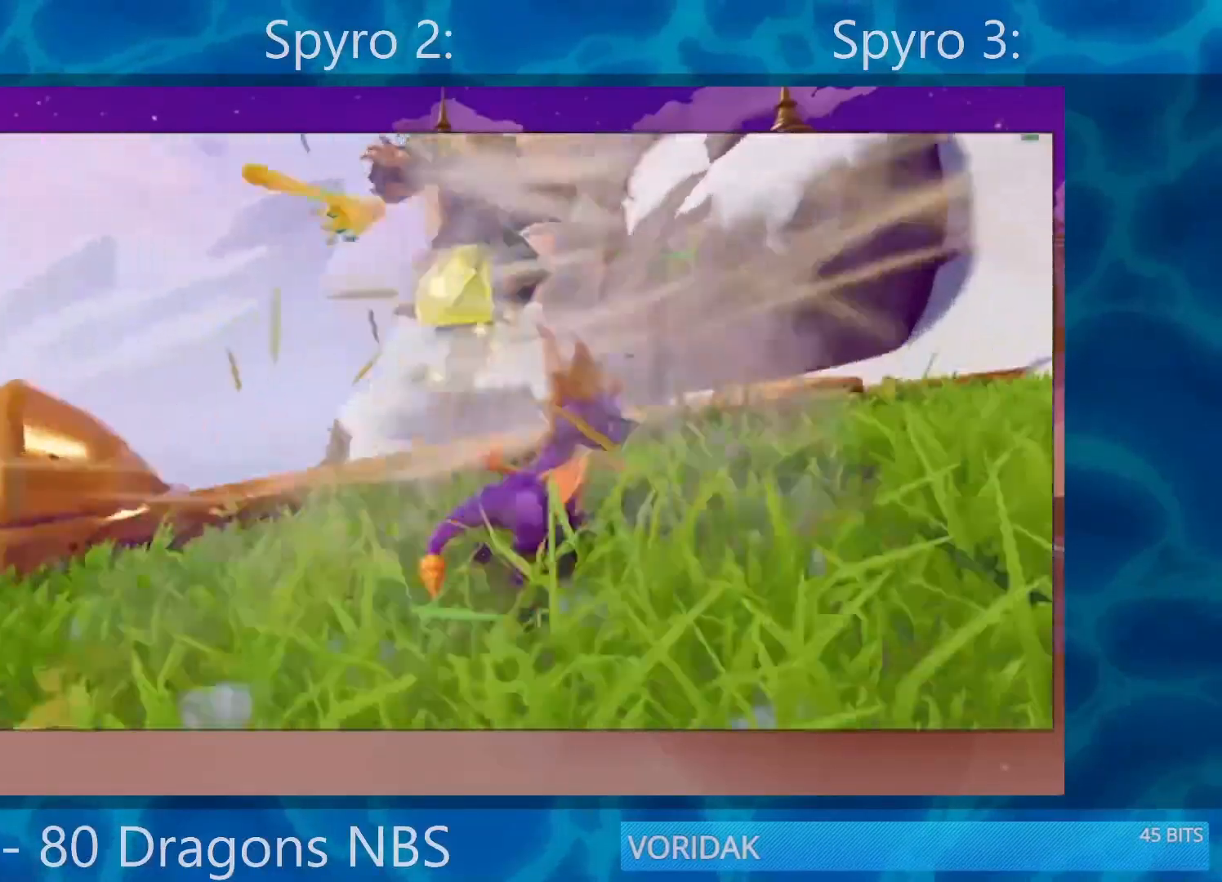
{"buttons": ["SQUARE"], "left_stick": "right", "right_stick": "center", "events": [[117, "SQUARE", "down"], [450, "left_stick", "right"]]}
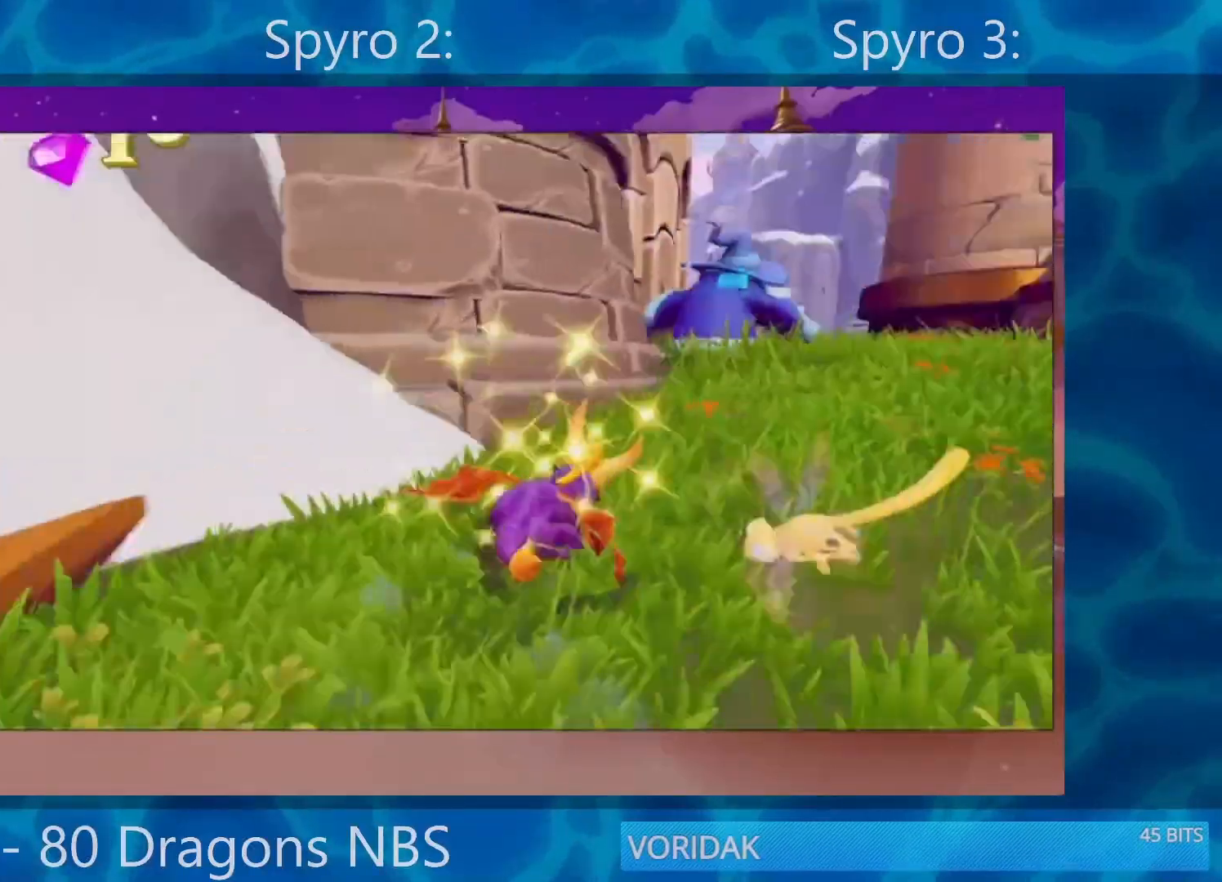
{"buttons": [], "left_stick": "left", "right_stick": "center", "events": [[183, "left_stick", "up"], [250, "left_stick", "up-left"], [350, "left_stick", "left"], [450, "SQUARE", "up"]]}
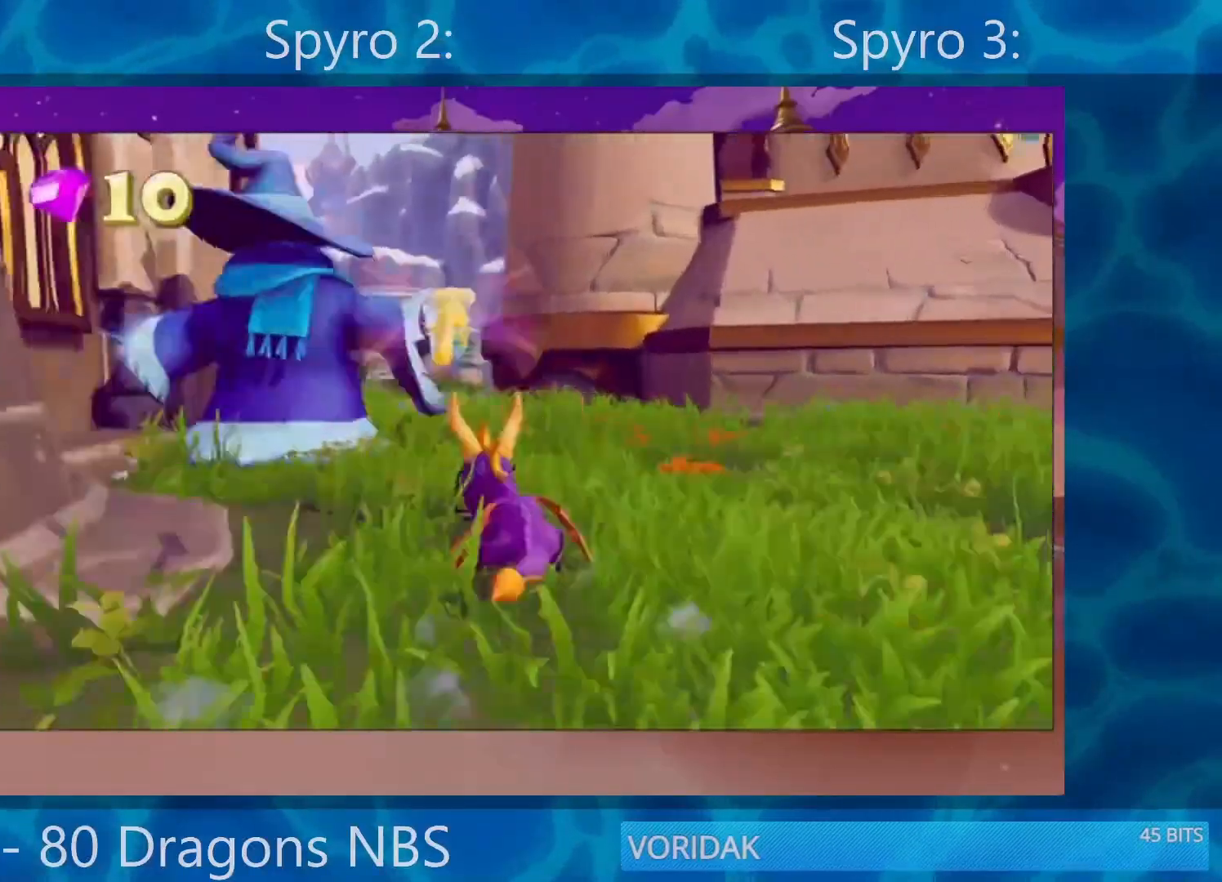
{"buttons": [], "left_stick": "left", "right_stick": "center", "events": [[17, "R2", "down"], [300, "R2", "up"]]}
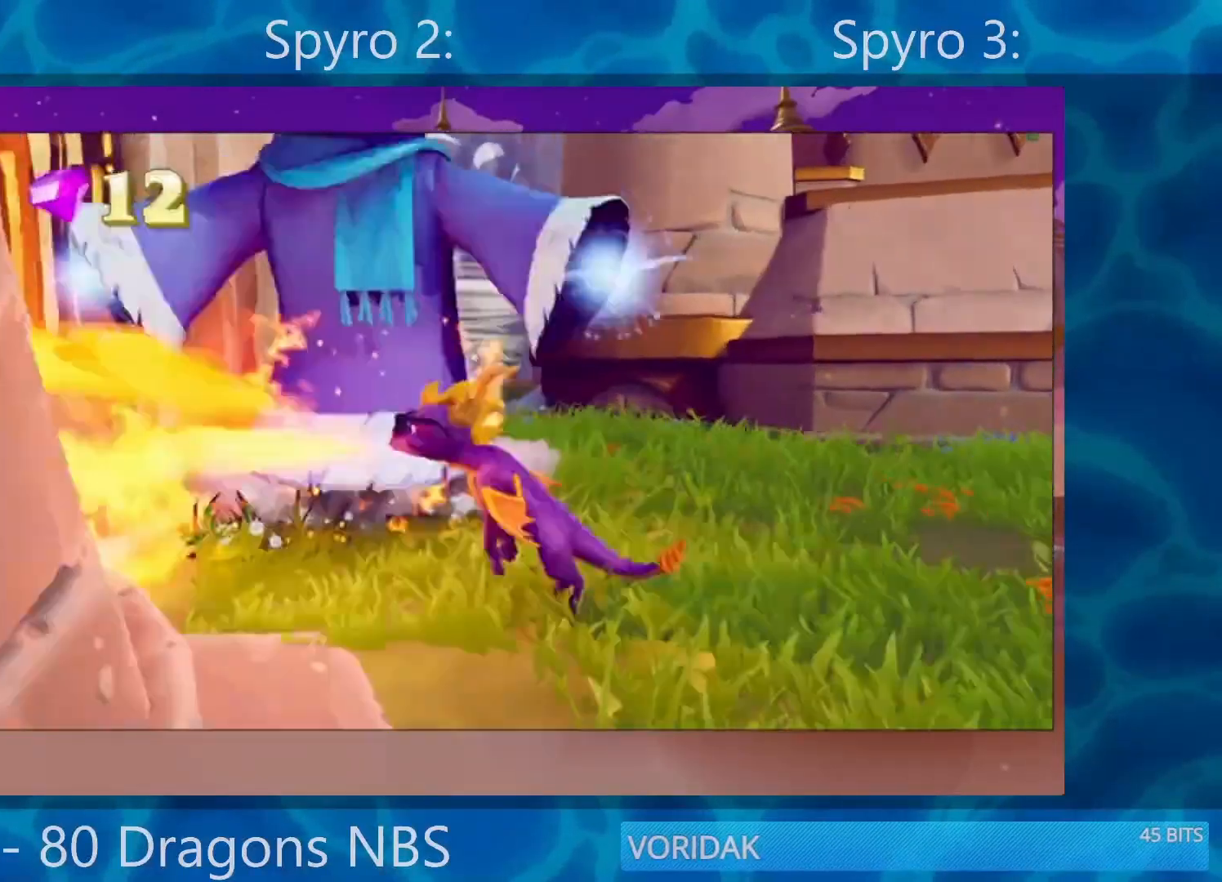
{"buttons": ["SQUARE"], "left_stick": "right", "right_stick": "center", "events": [[67, "CROSS", "down"], [67, "left_stick", "up"], [117, "left_stick", "up-left"], [150, "CROSS", "up"], [317, "SQUARE", "down"], [317, "left_stick", "up-right"], [500, "left_stick", "right"]]}
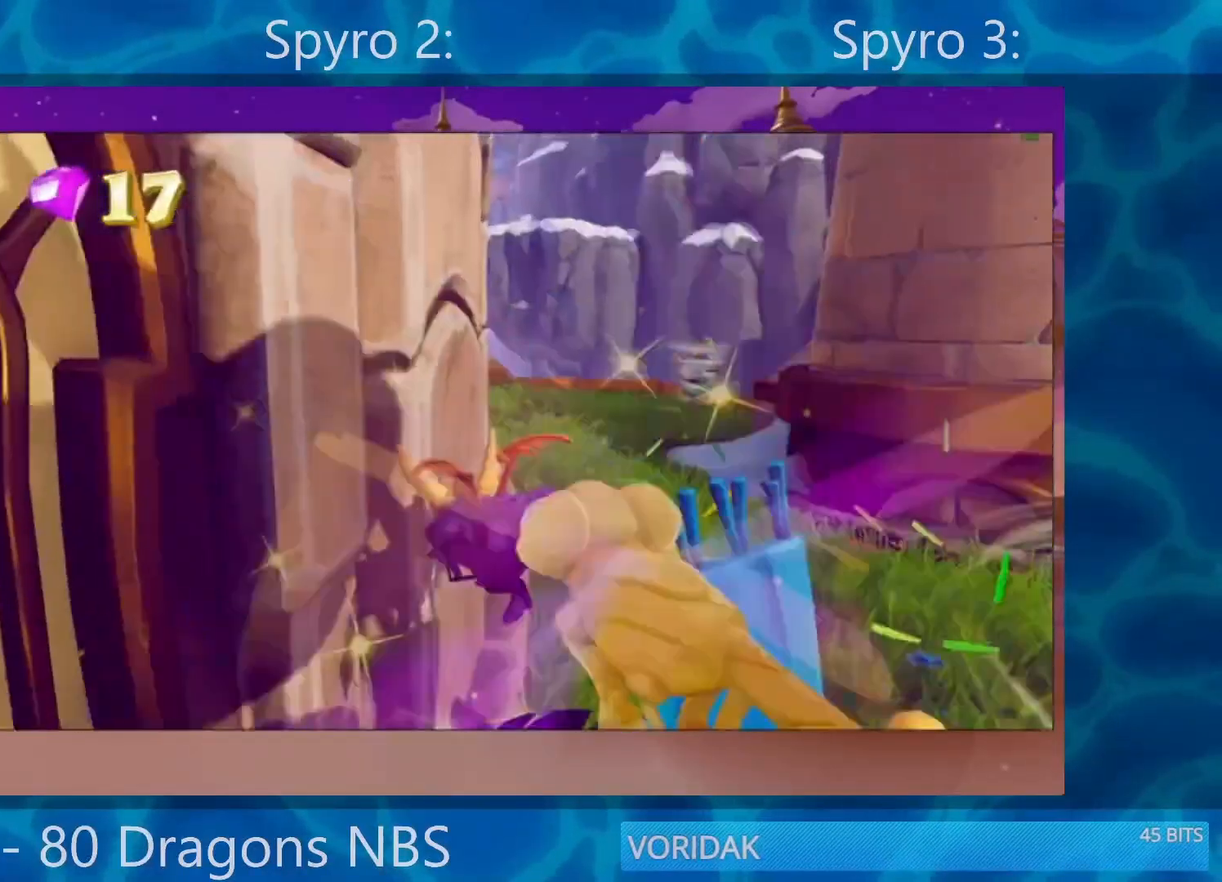
{"buttons": ["SQUARE"], "left_stick": "down-left", "right_stick": "center", "events": [[333, "left_stick", "center"], [400, "left_stick", "down-left"]]}
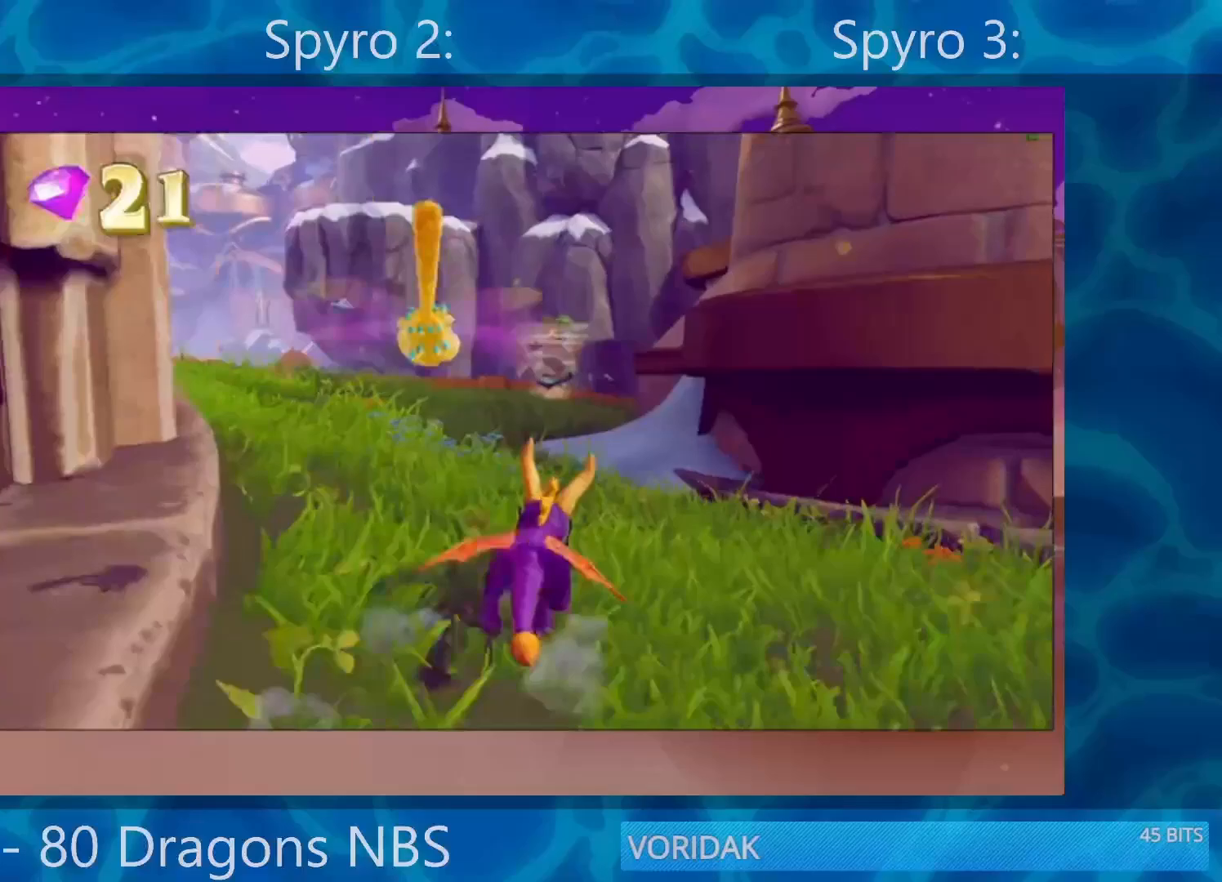
{"buttons": ["SQUARE"], "left_stick": "center", "right_stick": "center", "events": [[67, "left_stick", "center"], [317, "left_stick", "right"], [417, "left_stick", "center"]]}
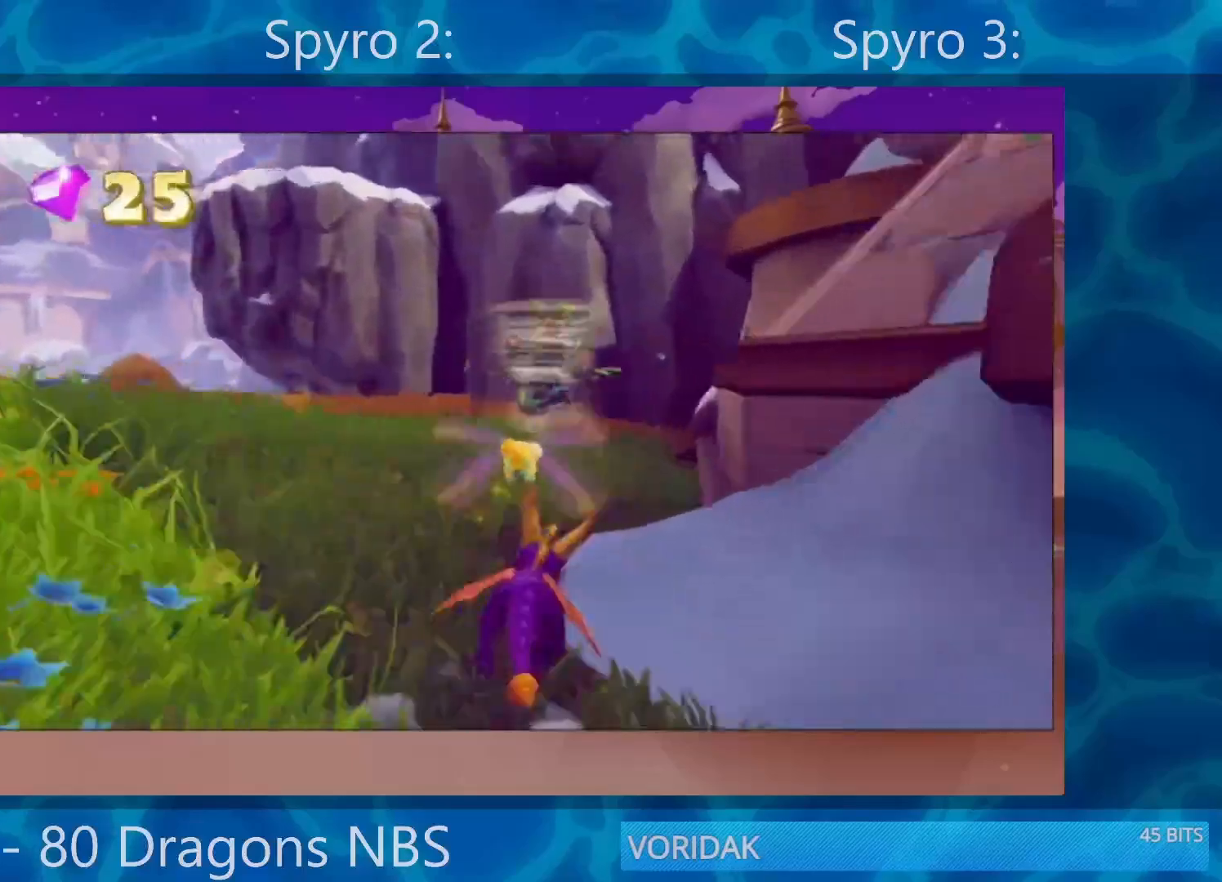
{"buttons": ["SQUARE"], "left_stick": "center", "right_stick": "center", "events": [[267, "left_stick", "left"], [333, "left_stick", "center"]]}
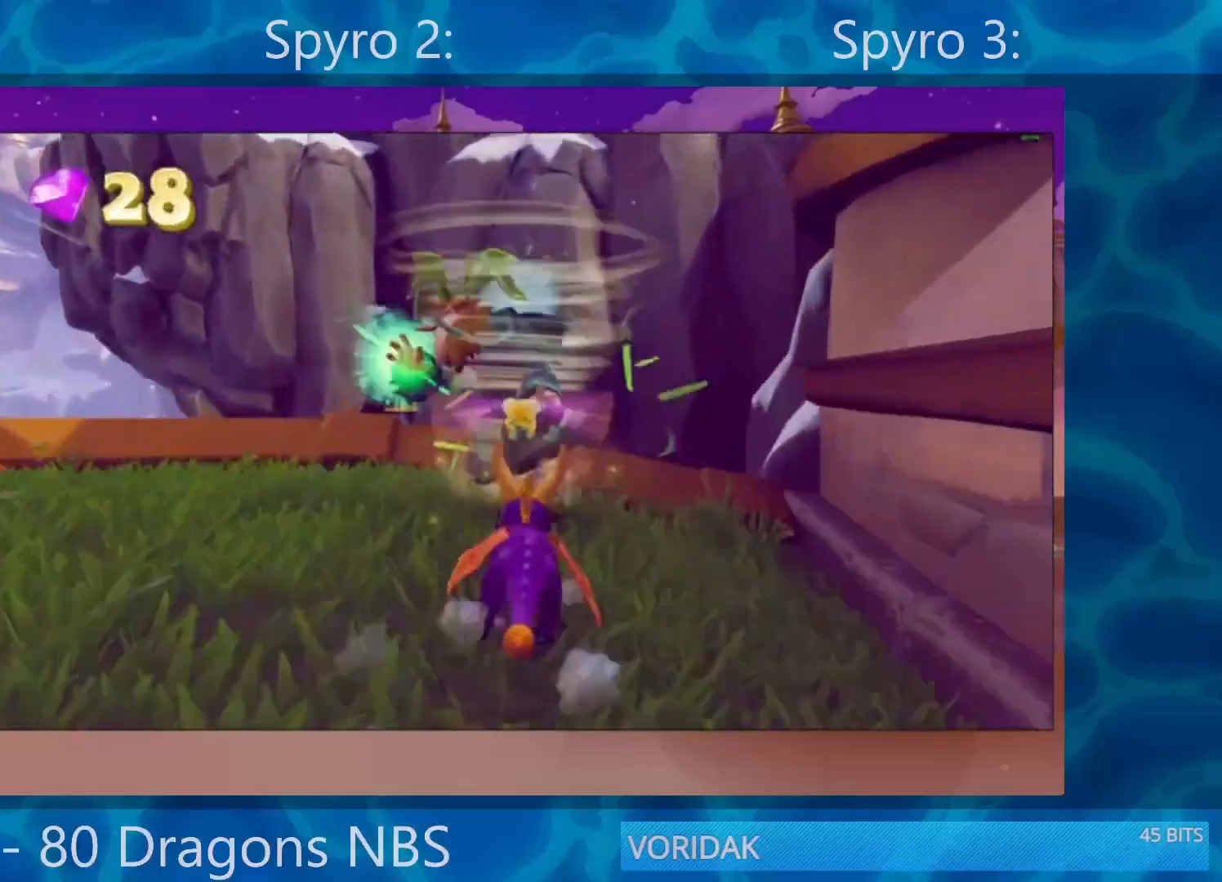
{"buttons": ["SQUARE"], "left_stick": "down-left", "right_stick": "center", "events": [[133, "left_stick", "down-left"], [300, "SQUARE", "up"], [500, "SQUARE", "down"]]}
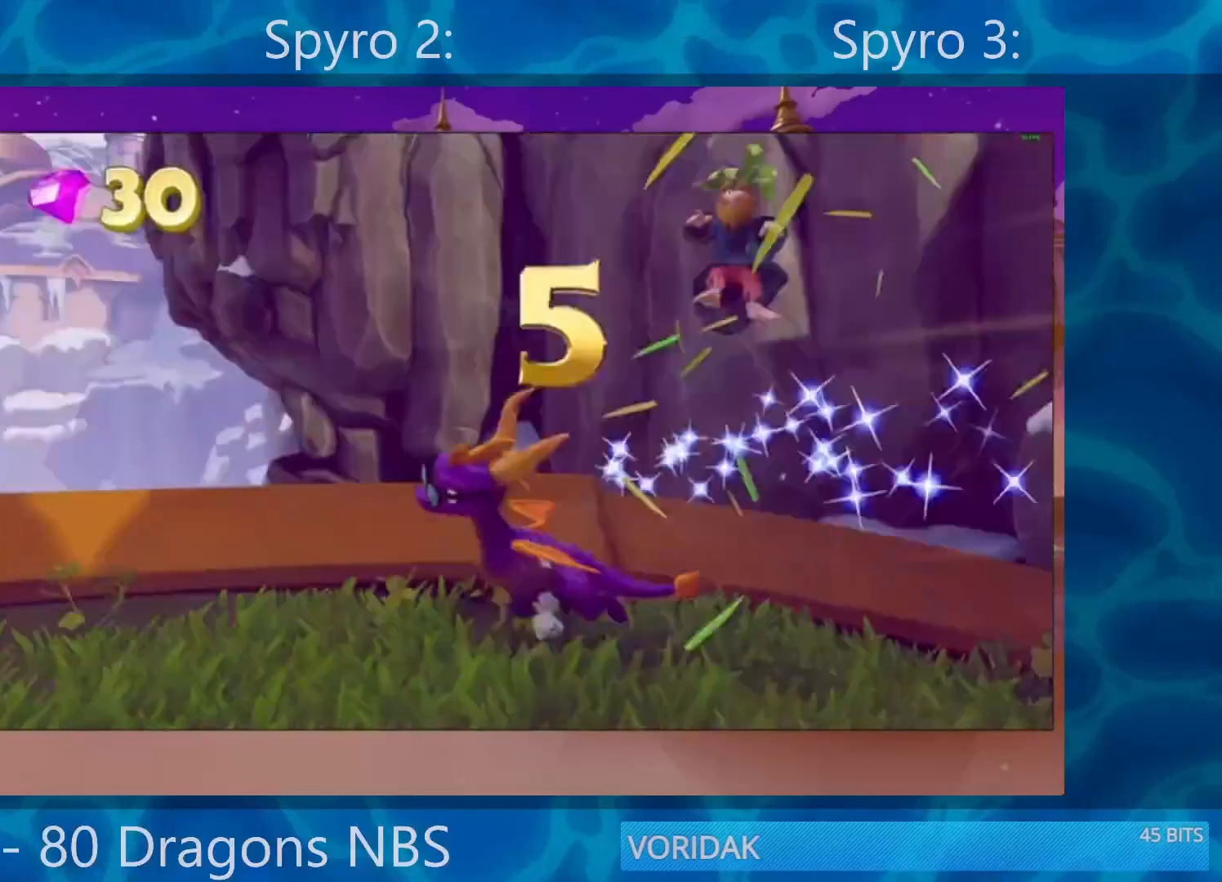
{"buttons": ["SQUARE"], "left_stick": "center", "right_stick": "center", "events": [[383, "left_stick", "center"]]}
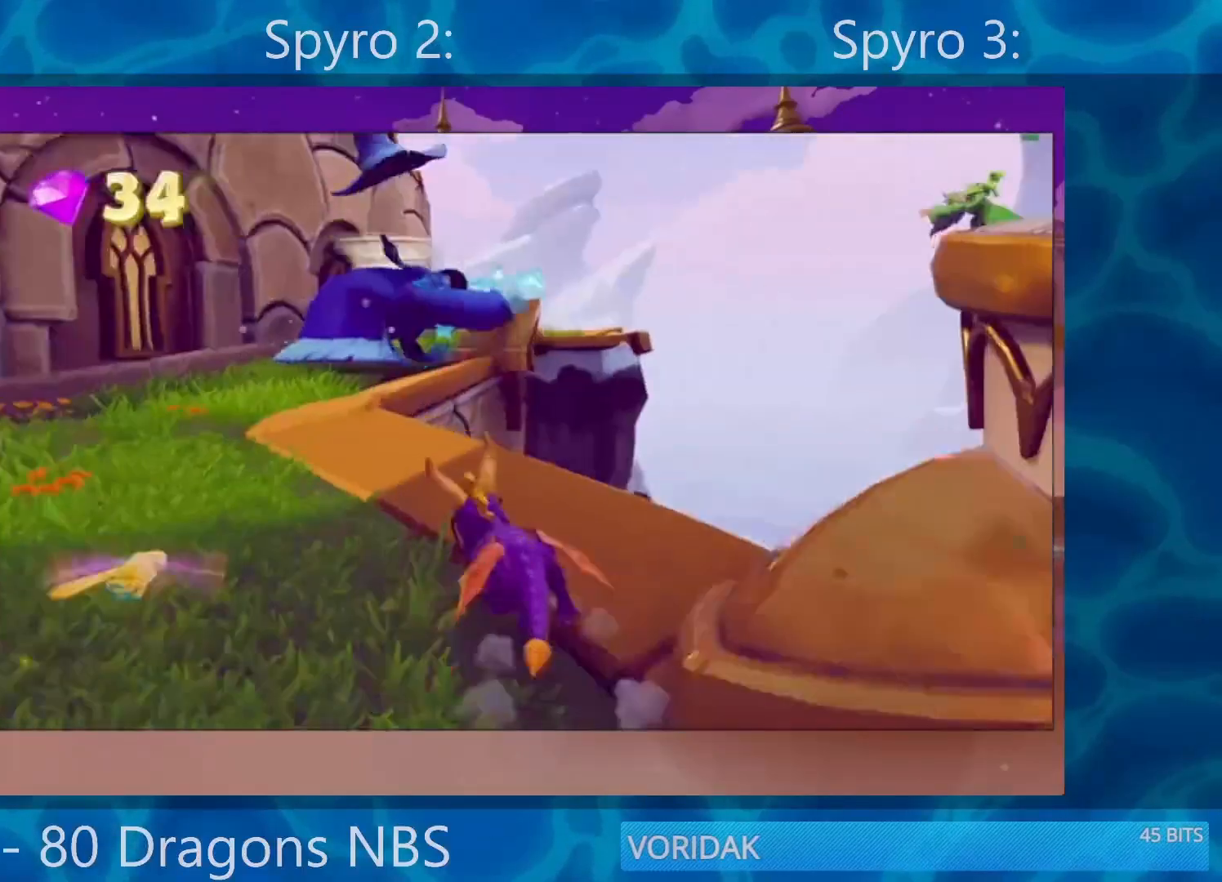
{"buttons": [], "left_stick": "up", "right_stick": "center", "events": [[17, "left_stick", "down-left"], [117, "left_stick", "left"], [183, "SQUARE", "up"], [317, "R2", "down"], [350, "left_stick", "up"], [417, "R2", "up"]]}
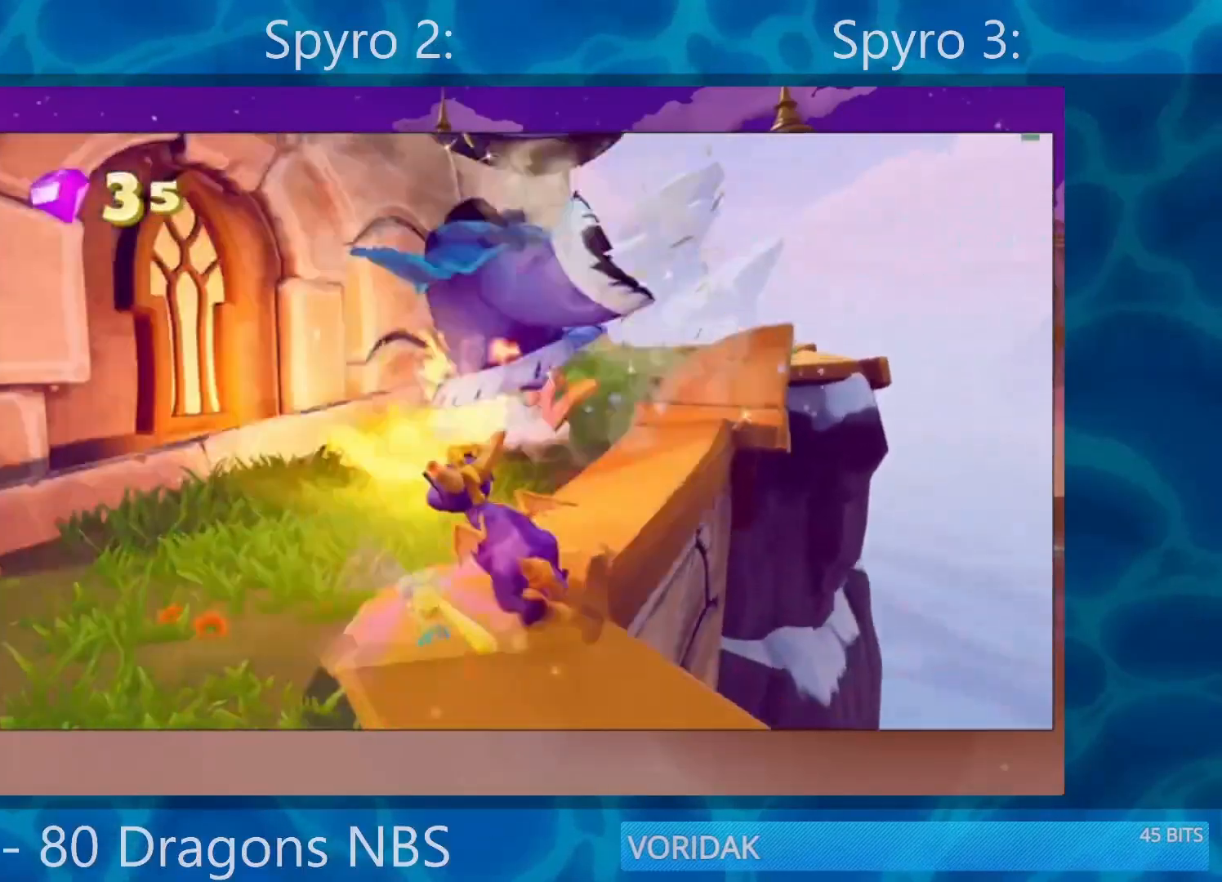
{"buttons": [], "left_stick": "up", "right_stick": "center", "events": [[33, "CROSS", "down"], [250, "left_stick", "up-right"], [483, "CROSS", "up"], [483, "left_stick", "up"]]}
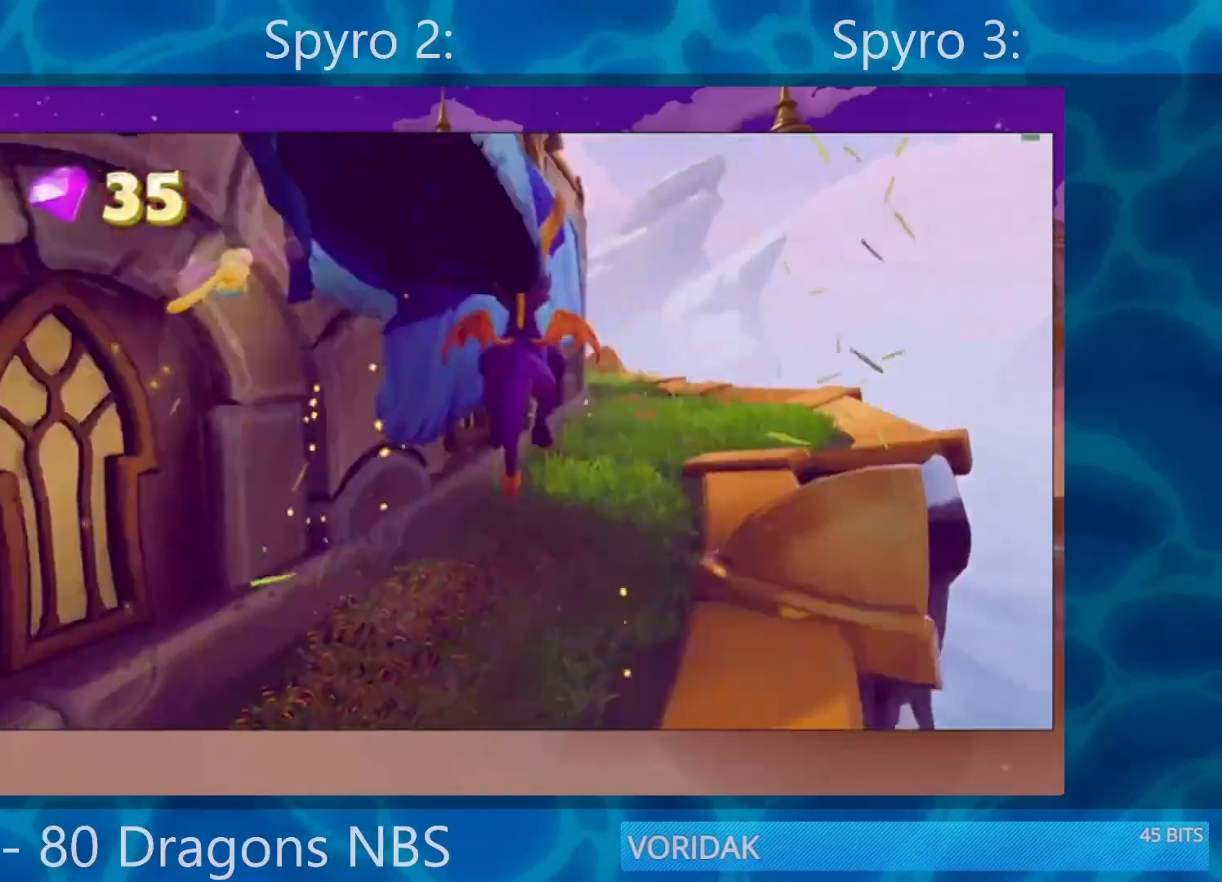
{"buttons": ["SQUARE"], "left_stick": "center", "right_stick": "center", "events": [[100, "SQUARE", "down"], [100, "left_stick", "up-right"], [333, "left_stick", "center"]]}
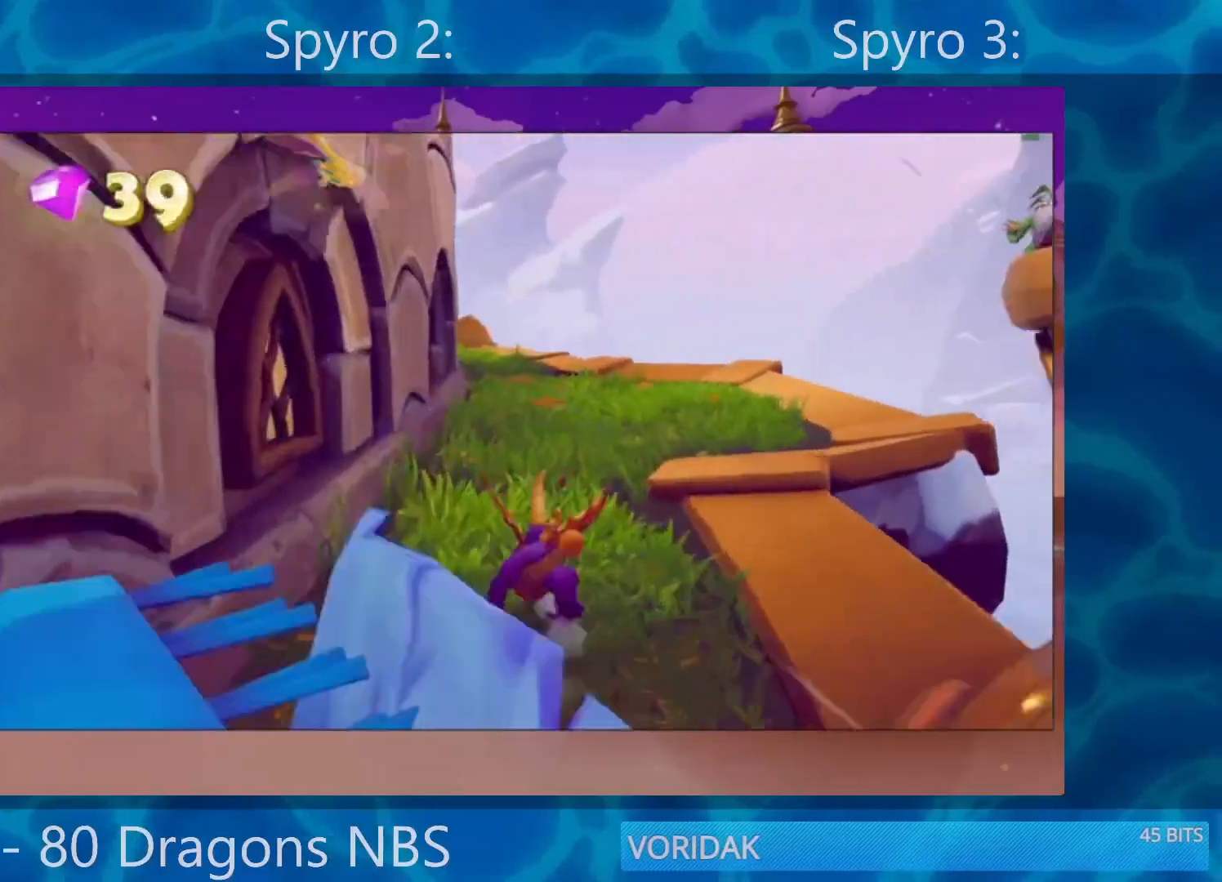
{"buttons": ["SQUARE"], "left_stick": "center", "right_stick": "center", "events": [[250, "left_stick", "left"], [400, "left_stick", "center"]]}
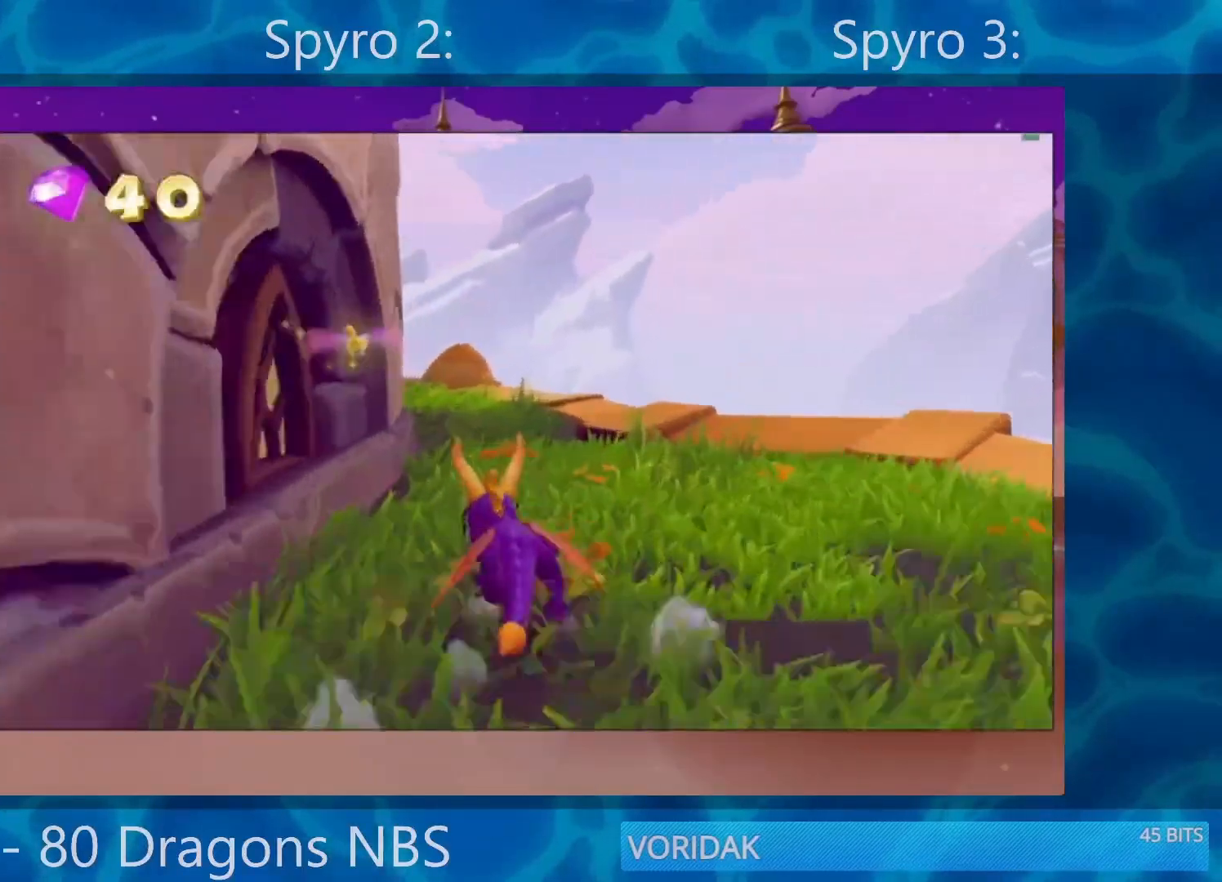
{"buttons": ["SQUARE"], "left_stick": "left", "right_stick": "center", "events": [[317, "left_stick", "left"]]}
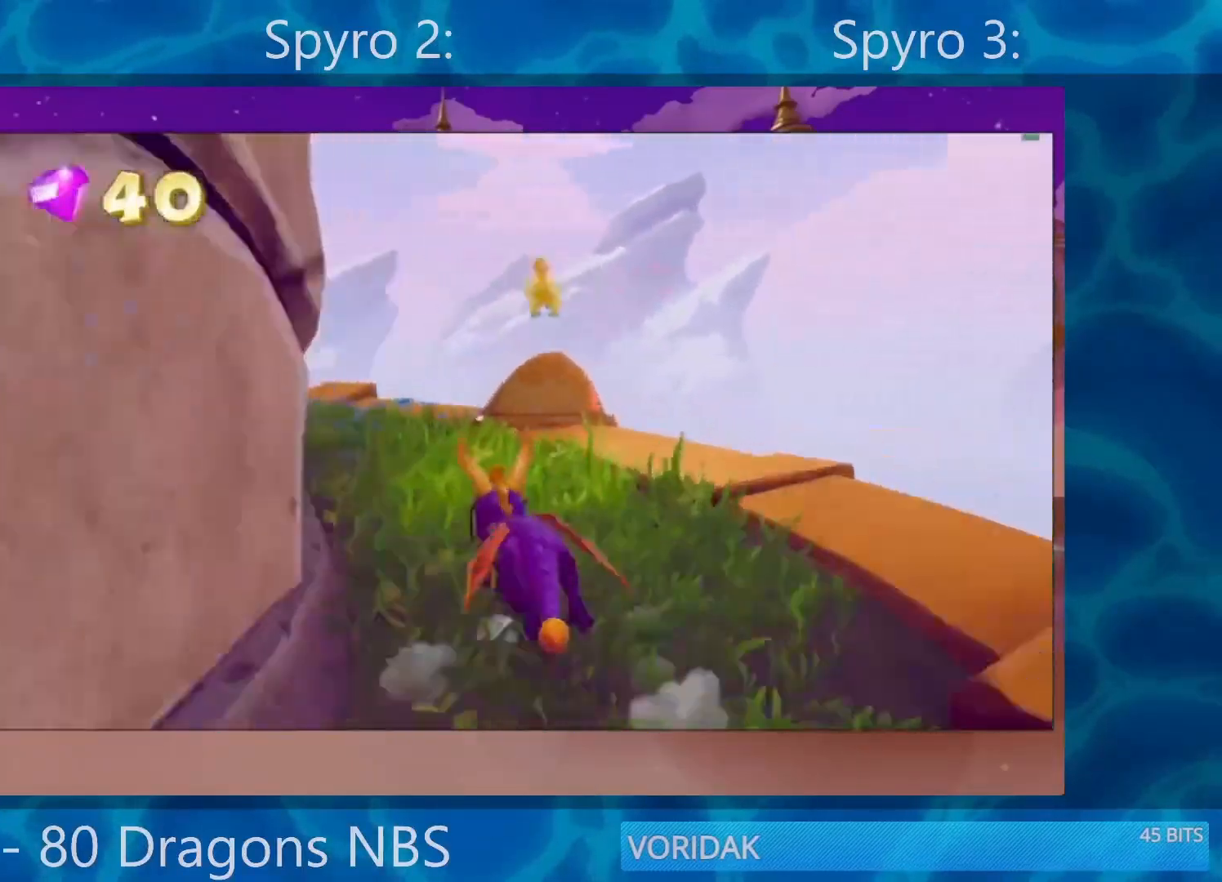
{"buttons": ["SQUARE"], "left_stick": "center", "right_stick": "center", "events": [[500, "left_stick", "center"]]}
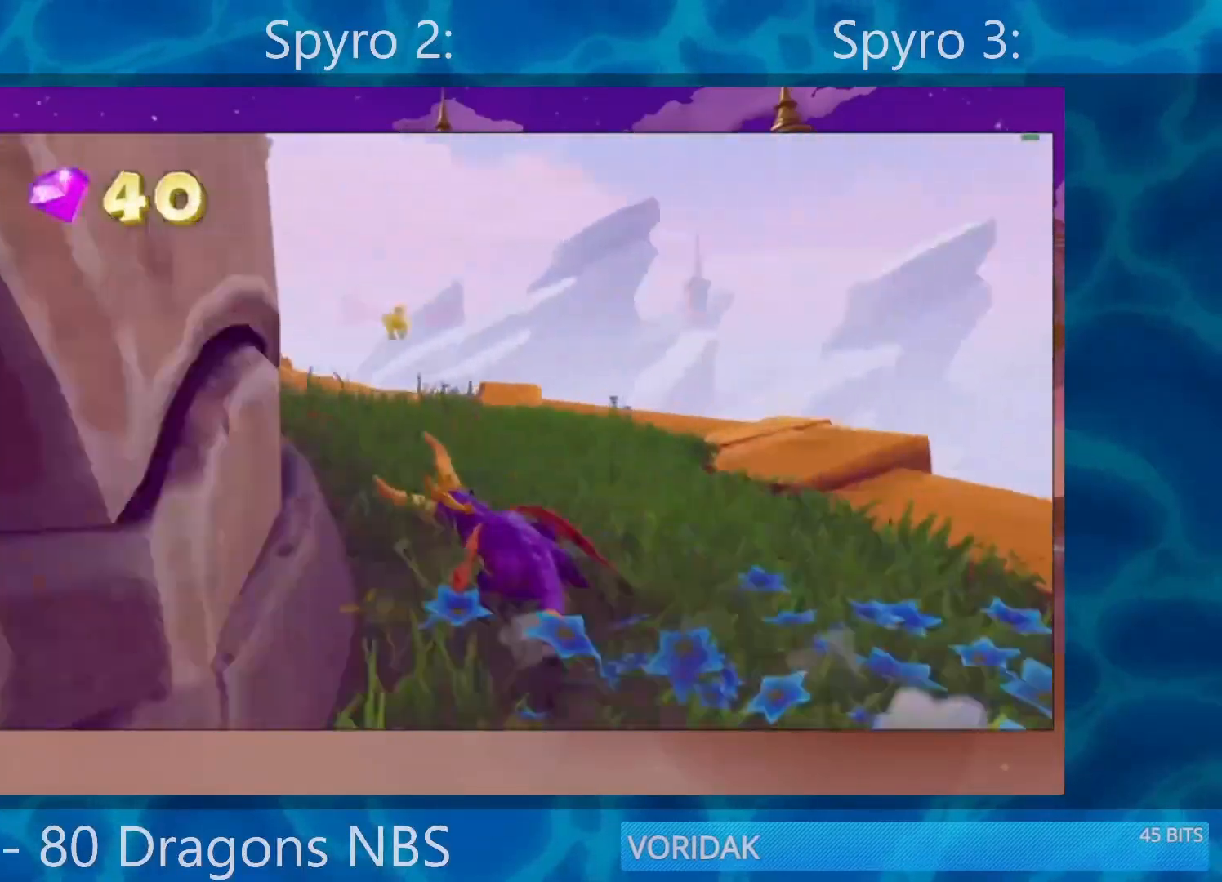
{"buttons": ["SQUARE"], "left_stick": "left", "right_stick": "center", "events": [[133, "left_stick", "left"]]}
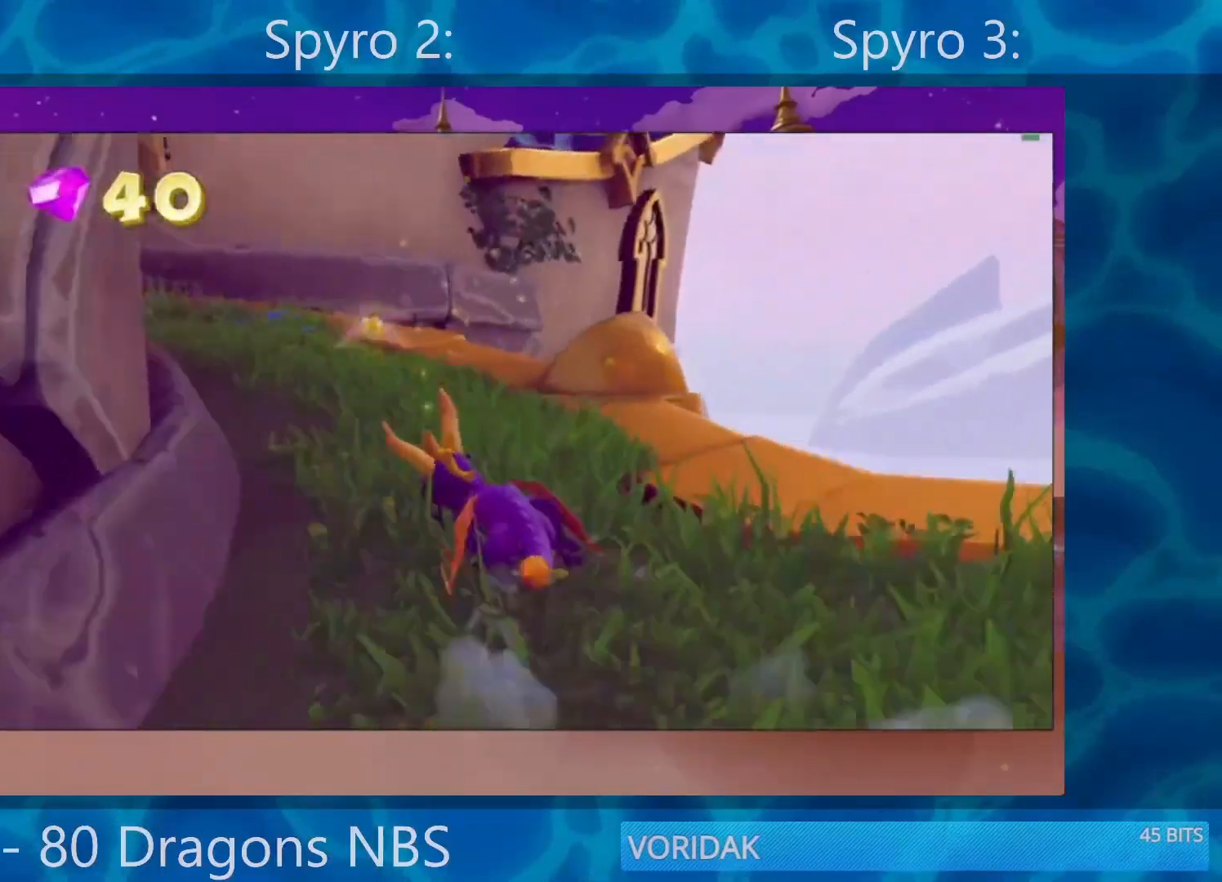
{"buttons": ["SQUARE"], "left_stick": "left", "right_stick": "center", "events": [[167, "left_stick", "center"], [400, "left_stick", "left"]]}
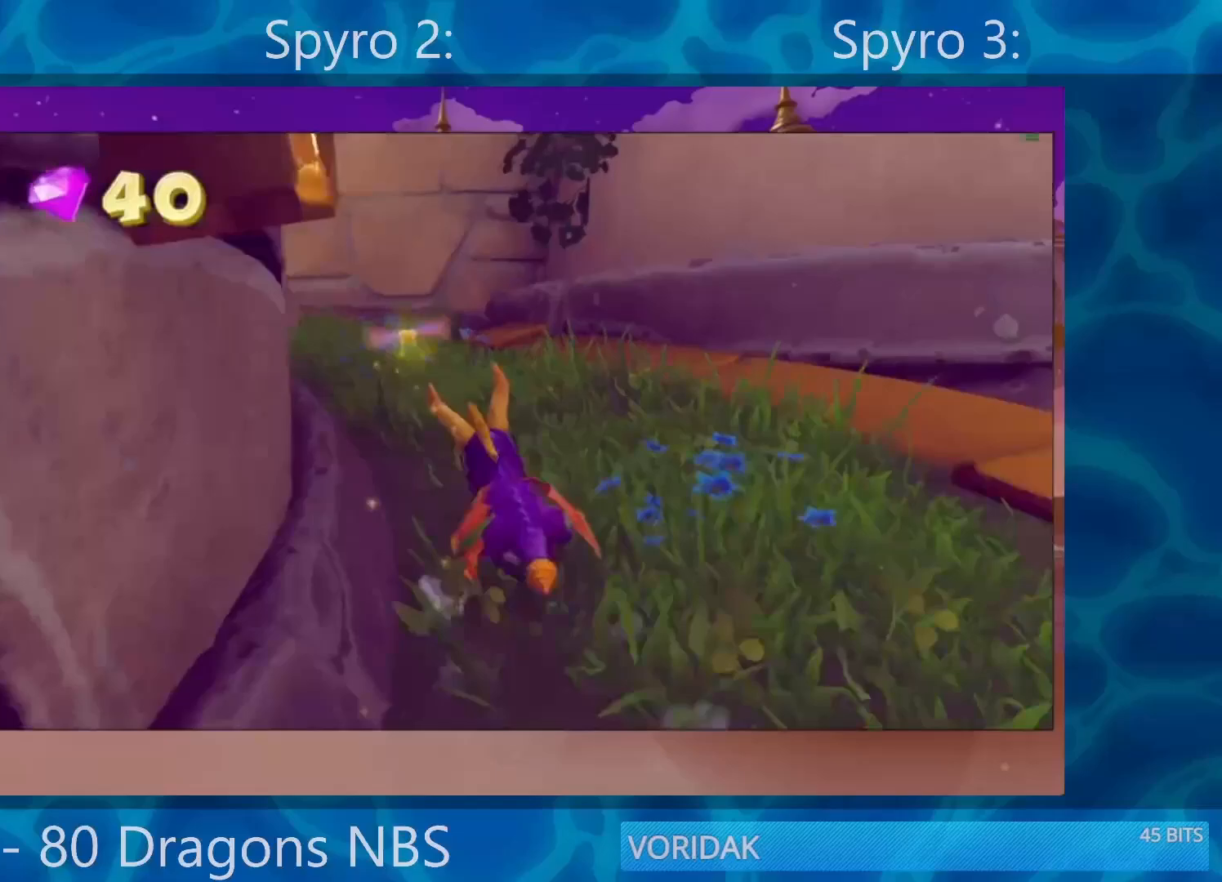
{"buttons": ["SQUARE"], "left_stick": "left", "right_stick": "center", "events": [[133, "left_stick", "center"], [200, "left_stick", "left"]]}
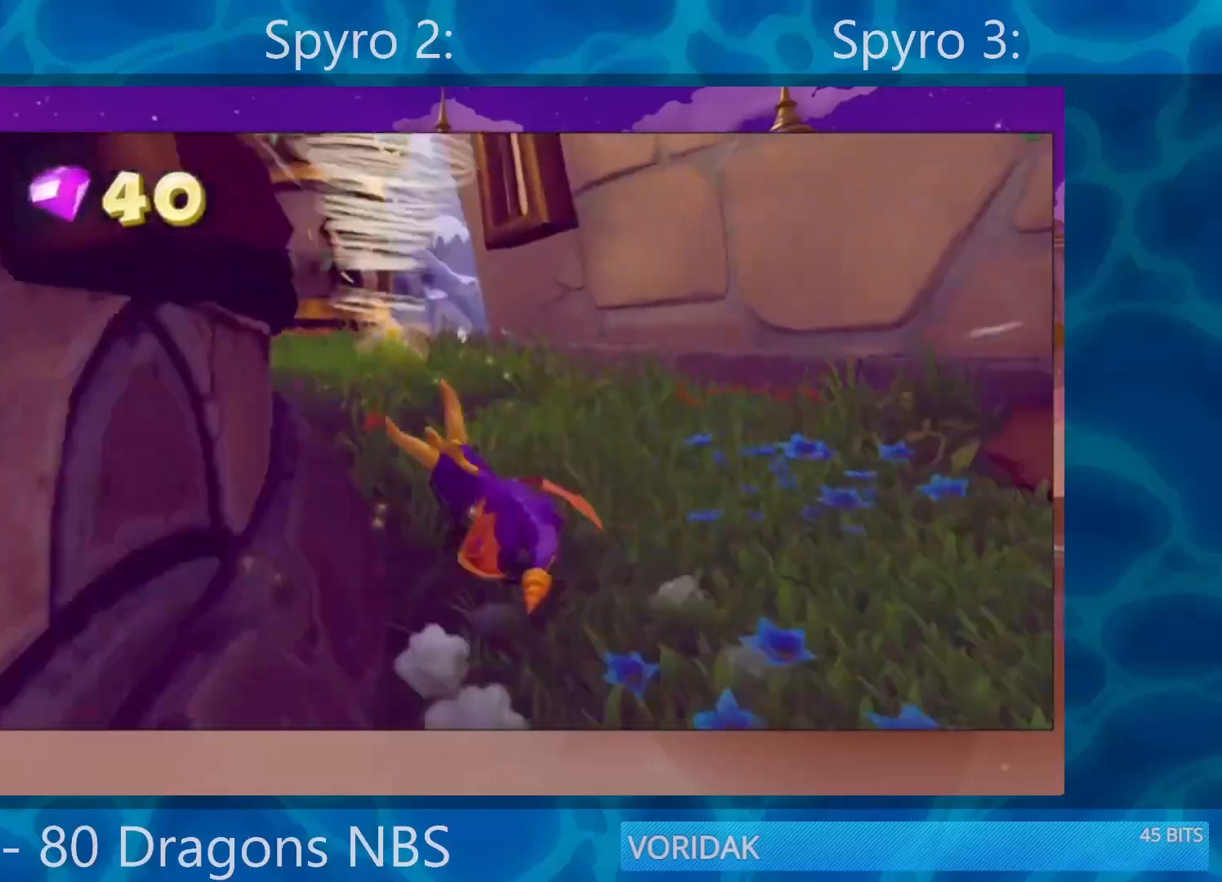
{"buttons": ["SQUARE"], "left_stick": "center", "right_stick": "center", "events": [[200, "left_stick", "center"], [283, "left_stick", "left"], [433, "left_stick", "center"]]}
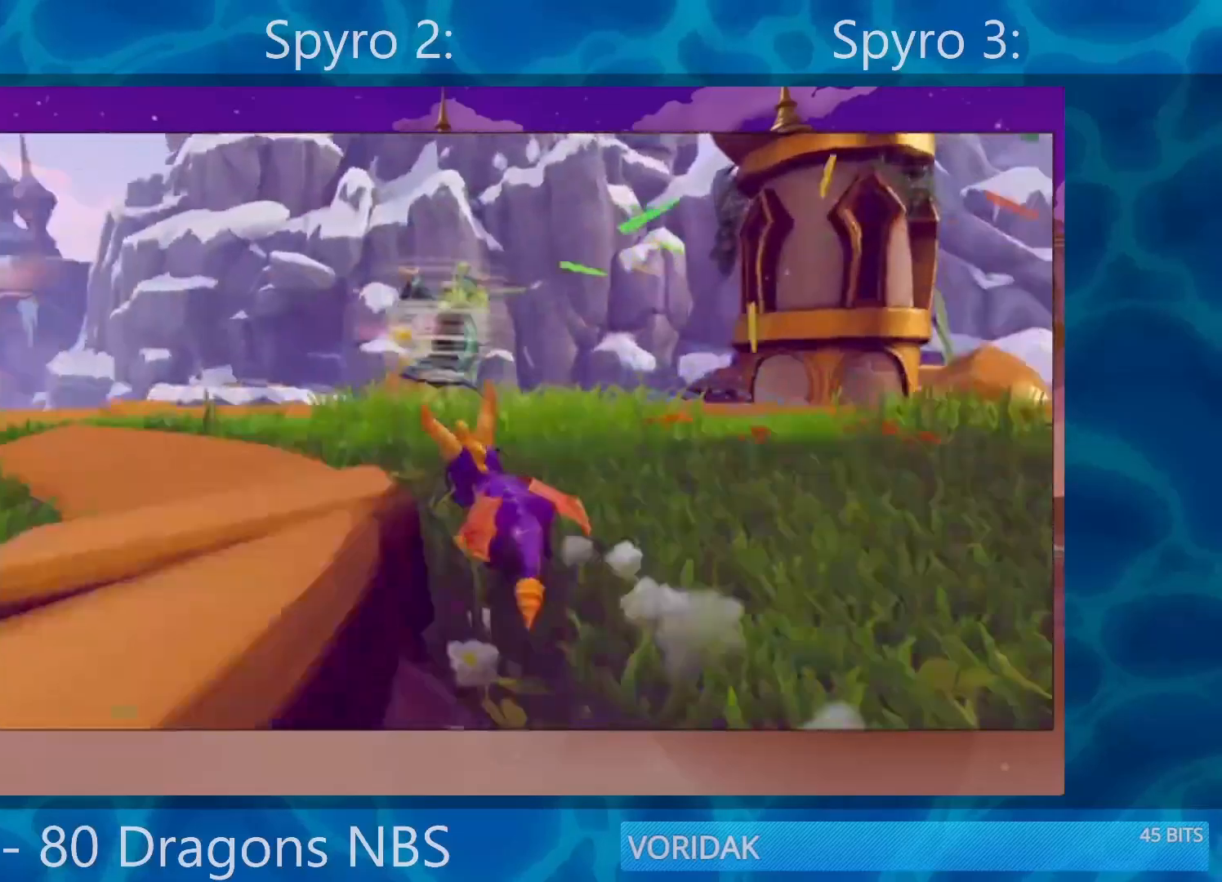
{"buttons": [], "left_stick": "down-left", "right_stick": "center", "events": [[200, "left_stick", "down-right"], [300, "left_stick", "center"], [400, "left_stick", "down-left"], [467, "SQUARE", "up"]]}